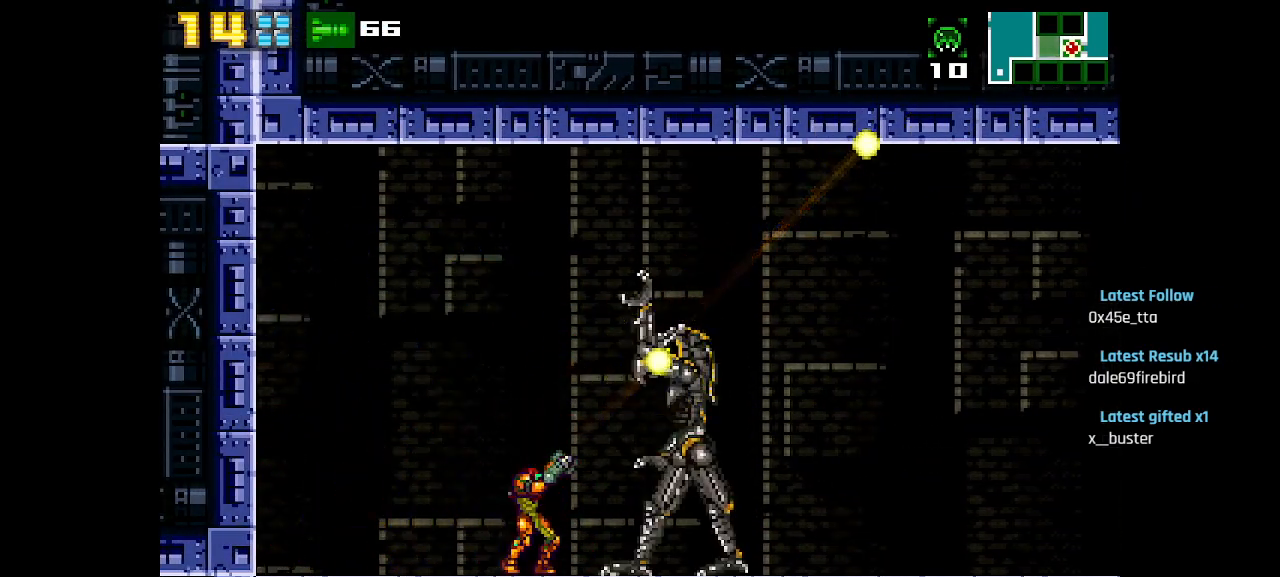
Gameplay with a controller (PlayStation layout); each line is a JSON object with the inputs held at the frame after it. "events" lists button and stick changes between this image and that frame as [ms after this image, input, new state], when the widget could be followed in between.
{"buttons": ["SQUARE", "R1"], "left_stick": "center", "right_stick": "center", "events": [[17, "SQUARE", "down"], [100, "SQUARE", "up"], [200, "SQUARE", "down"], [300, "SQUARE", "up"], [333, "SQUARE", "down"], [433, "SQUARE", "up"], [500, "SQUARE", "down"]]}
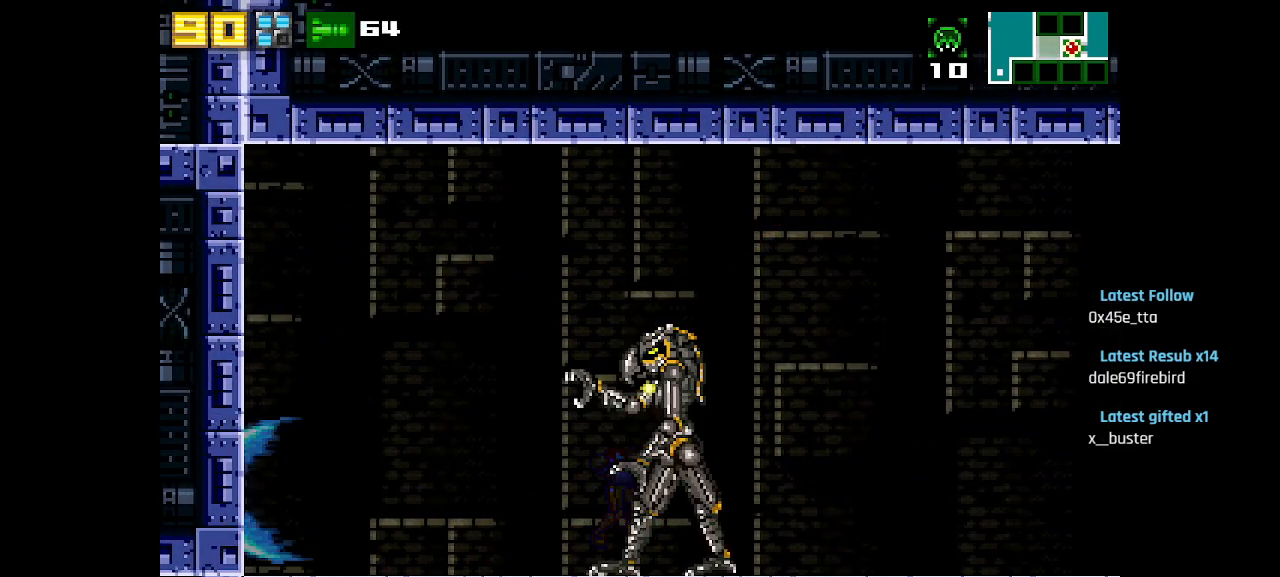
{"buttons": ["R1"], "left_stick": "center", "right_stick": "center", "events": [[67, "SQUARE", "up"], [167, "SQUARE", "down"], [233, "SQUARE", "up"]]}
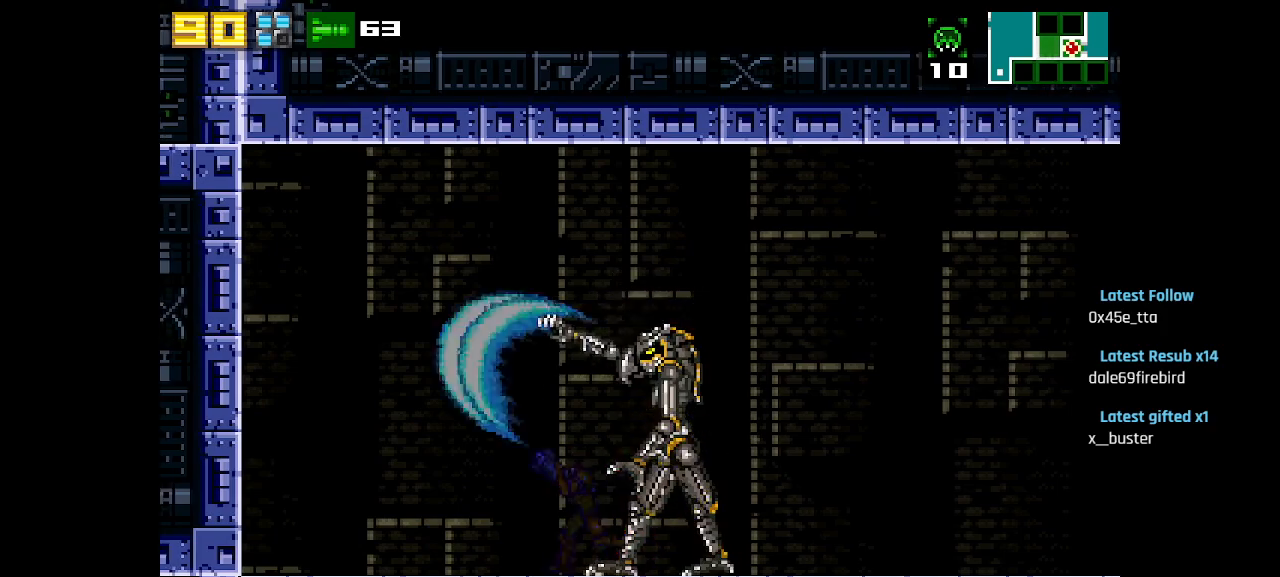
{"buttons": ["R1"], "left_stick": "center", "right_stick": "center", "events": [[283, "SQUARE", "down"], [350, "SQUARE", "up"], [417, "SQUARE", "down"], [500, "SQUARE", "up"]]}
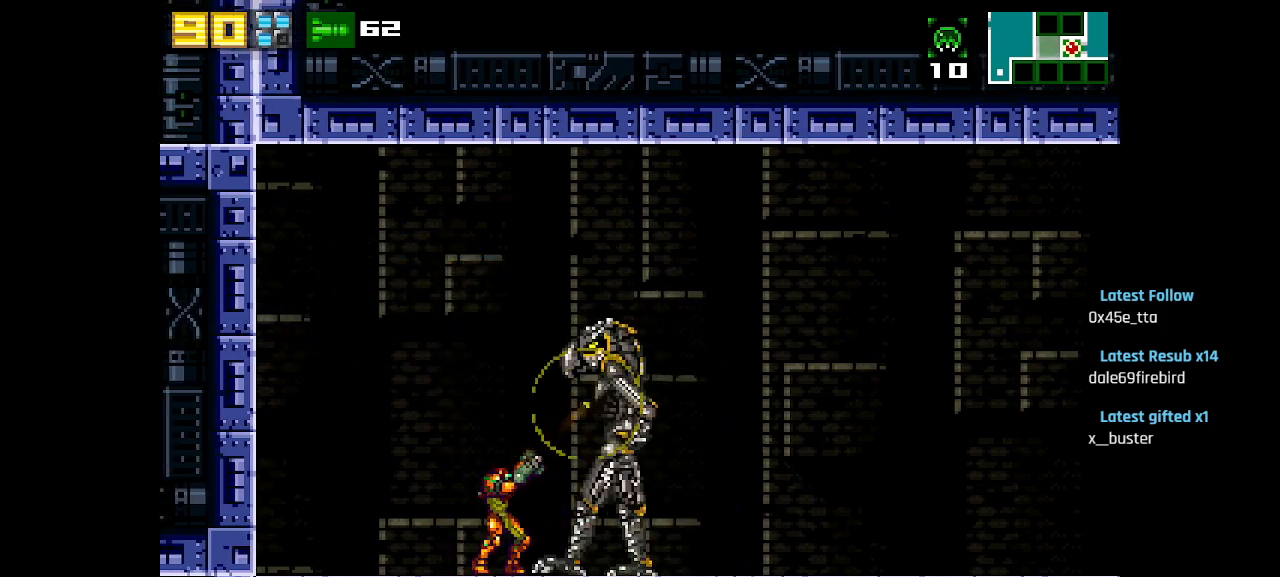
{"buttons": ["CIRCLE"], "left_stick": "center", "right_stick": "center", "events": [[50, "SQUARE", "down"], [133, "SQUARE", "up"], [233, "R1", "up"], [433, "CIRCLE", "down"]]}
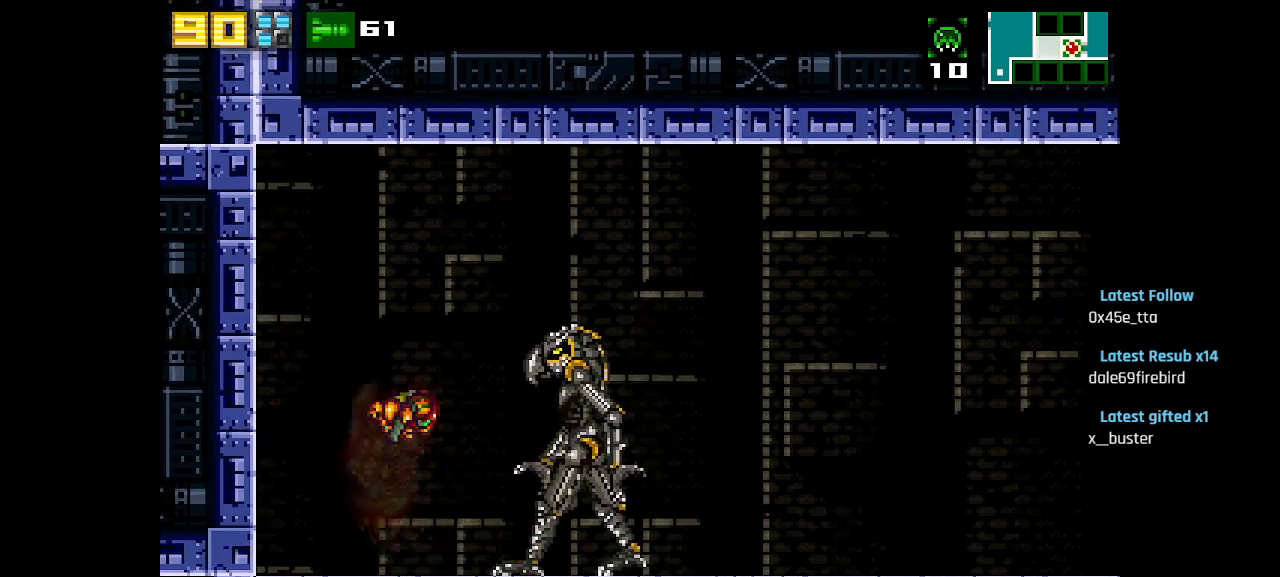
{"buttons": ["CIRCLE"], "left_stick": "center", "right_stick": "center", "events": [[350, "CIRCLE", "up"], [467, "CIRCLE", "down"]]}
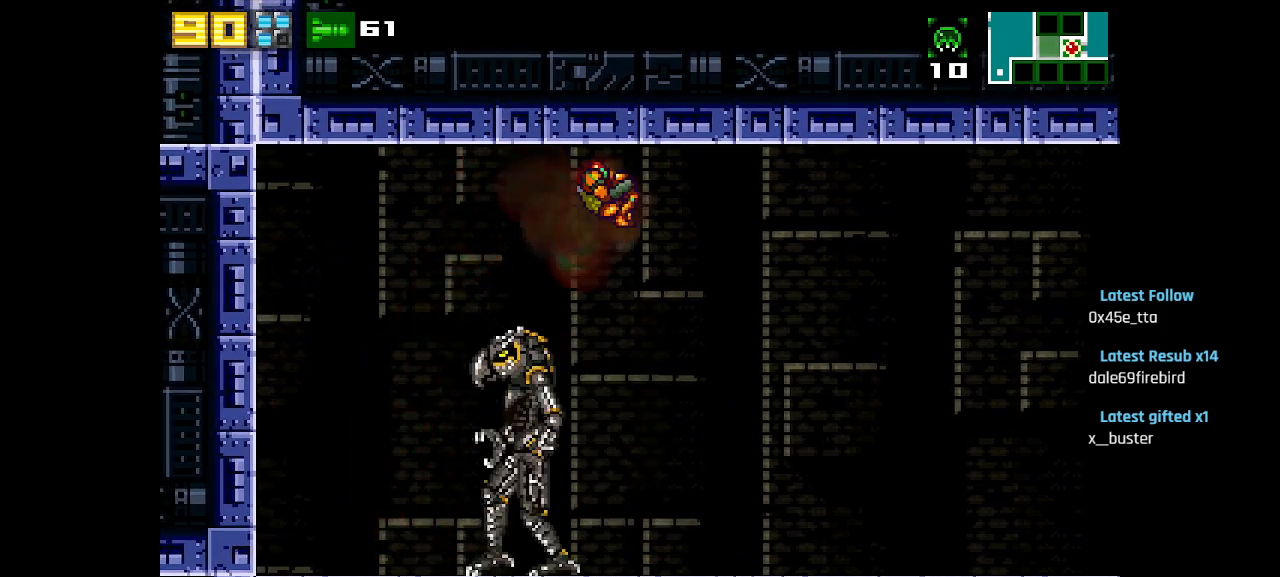
{"buttons": ["R1"], "left_stick": "center", "right_stick": "center", "events": [[67, "CIRCLE", "up"], [383, "R1", "down"]]}
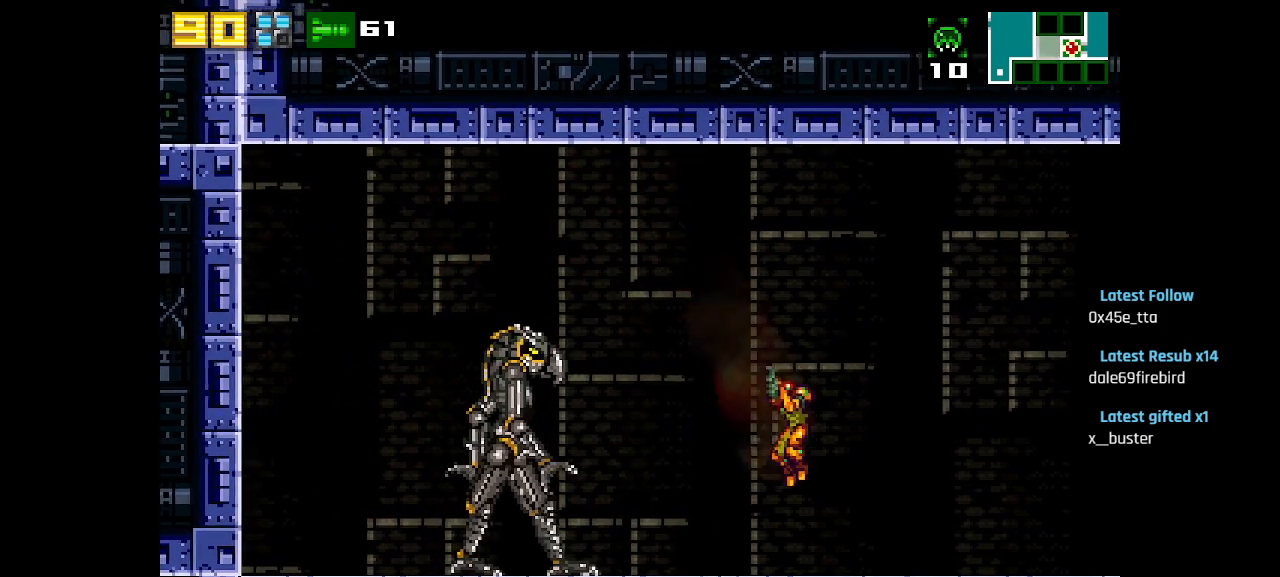
{"buttons": ["SQUARE", "R1"], "left_stick": "center", "right_stick": "center", "events": [[50, "SQUARE", "down"], [133, "SQUARE", "up"], [183, "SQUARE", "down"], [250, "SQUARE", "up"], [333, "SQUARE", "down"], [400, "SQUARE", "up"], [483, "SQUARE", "down"]]}
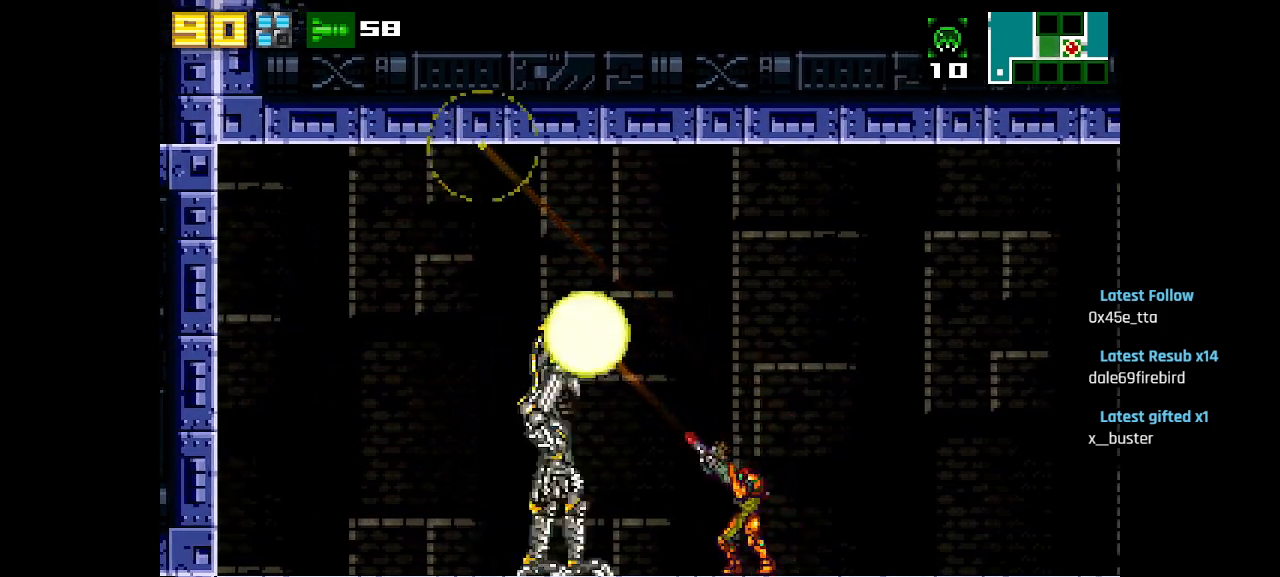
{"buttons": ["R1"], "left_stick": "center", "right_stick": "center", "events": [[50, "SQUARE", "up"], [133, "SQUARE", "down"], [200, "SQUARE", "up"], [267, "SQUARE", "down"], [333, "SQUARE", "up"], [417, "SQUARE", "down"], [483, "SQUARE", "up"]]}
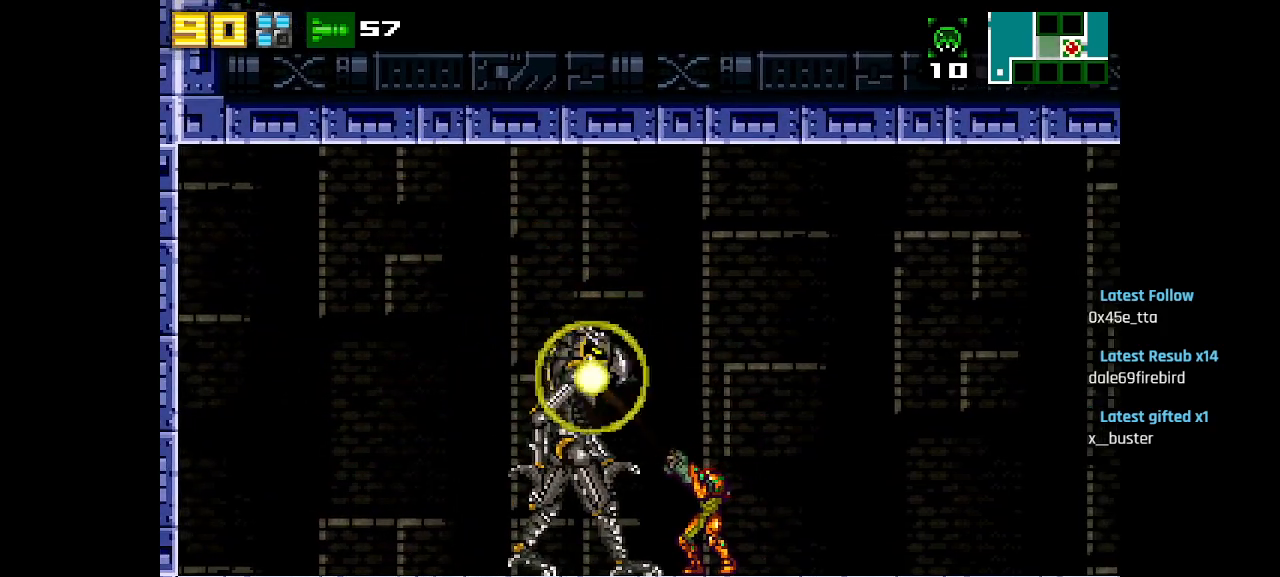
{"buttons": ["R1"], "left_stick": "center", "right_stick": "center", "events": [[33, "SQUARE", "down"], [150, "SQUARE", "up"]]}
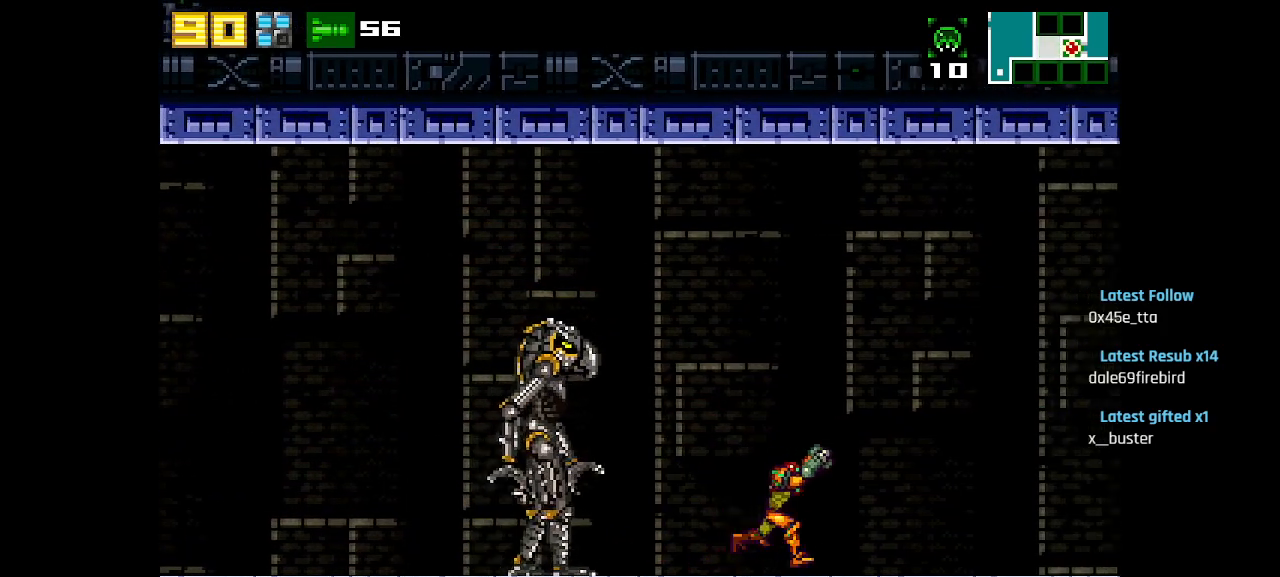
{"buttons": ["SQUARE", "R1"], "left_stick": "center", "right_stick": "center", "events": [[100, "SQUARE", "down"], [167, "SQUARE", "up"], [233, "SQUARE", "down"], [300, "SQUARE", "up"], [350, "SQUARE", "down"], [433, "SQUARE", "up"], [500, "SQUARE", "down"]]}
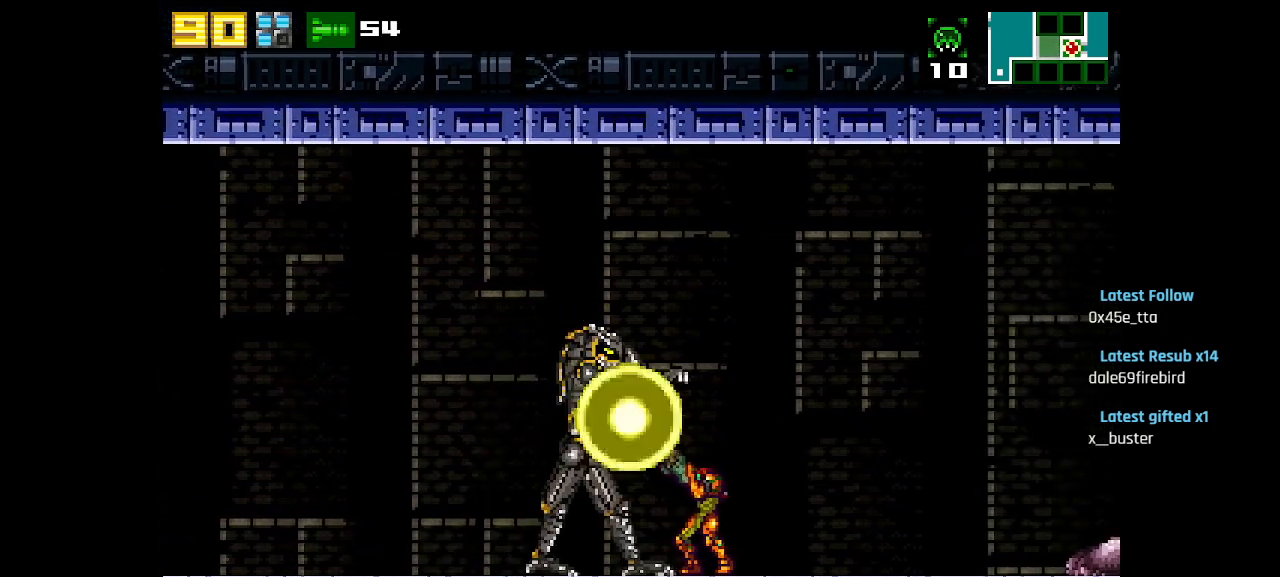
{"buttons": ["R1"], "left_stick": "center", "right_stick": "center", "events": [[67, "SQUARE", "up"]]}
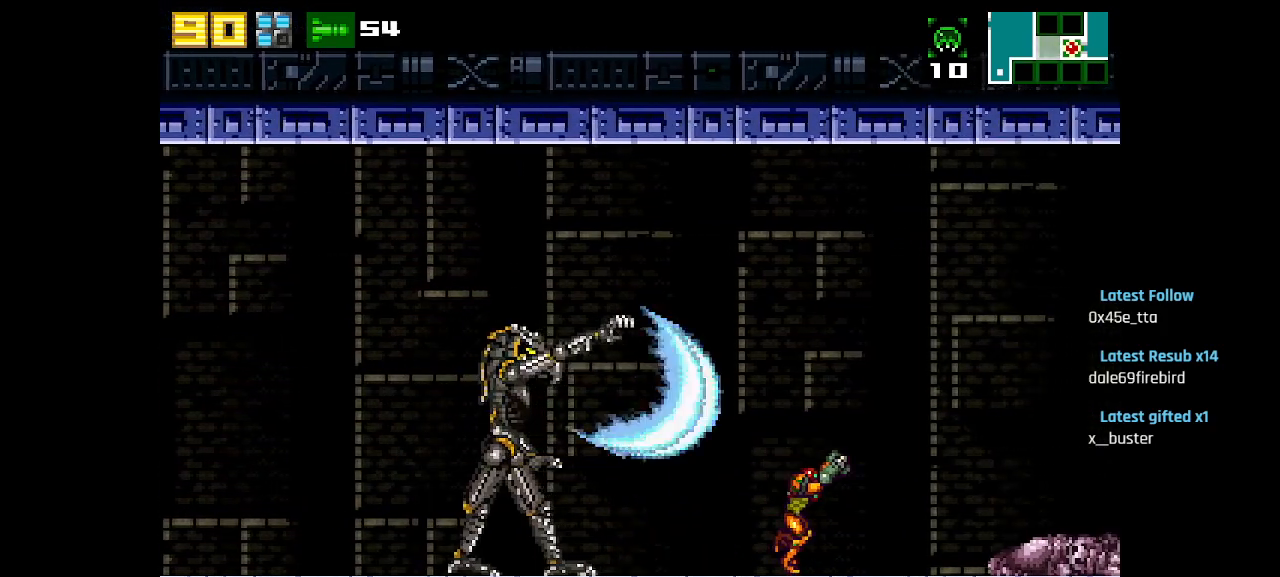
{"buttons": [], "left_stick": "center", "right_stick": "center", "events": [[33, "CIRCLE", "down"], [50, "R1", "up"], [350, "CIRCLE", "up"]]}
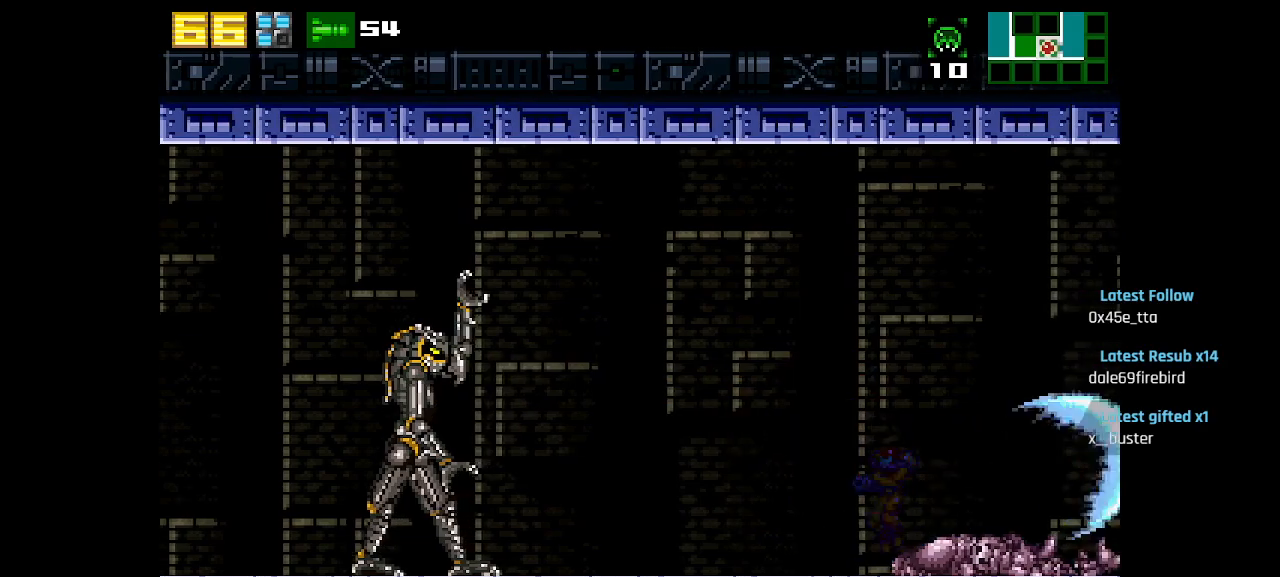
{"buttons": [], "left_stick": "center", "right_stick": "center", "events": [[17, "SQUARE", "down"], [83, "SQUARE", "up"], [183, "CIRCLE", "down"], [250, "CIRCLE", "up"], [300, "SQUARE", "down"], [383, "SQUARE", "up"]]}
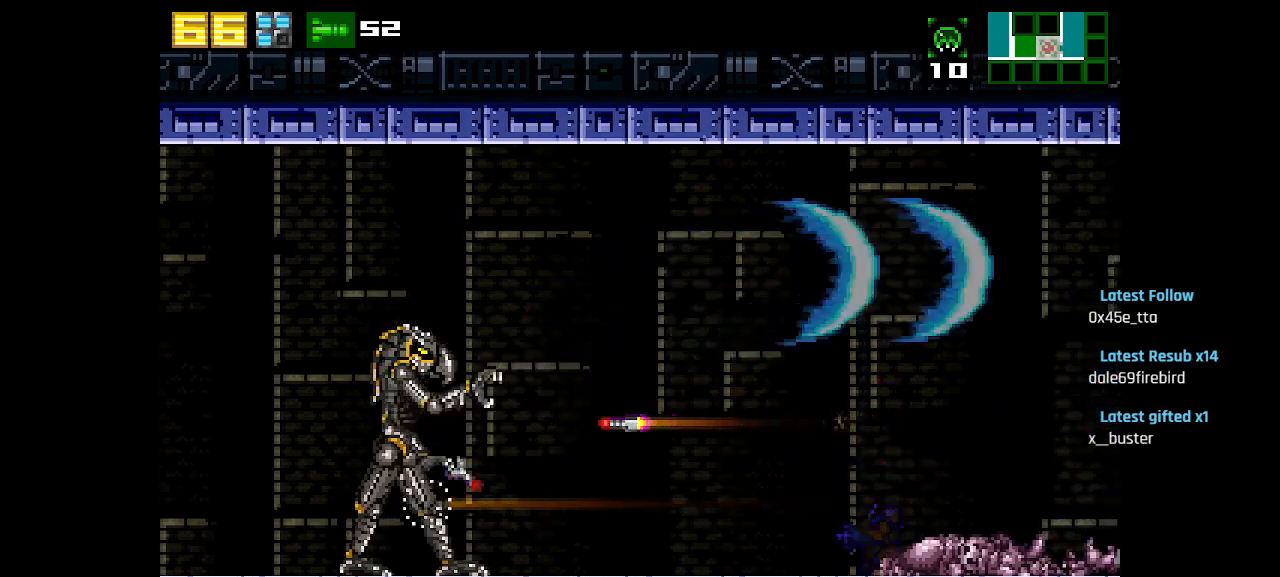
{"buttons": ["CIRCLE"], "left_stick": "center", "right_stick": "center", "events": [[83, "CIRCLE", "down"], [167, "CIRCLE", "up"], [200, "SQUARE", "down"], [267, "SQUARE", "up"], [317, "SQUARE", "down"], [383, "SQUARE", "up"], [483, "CIRCLE", "down"]]}
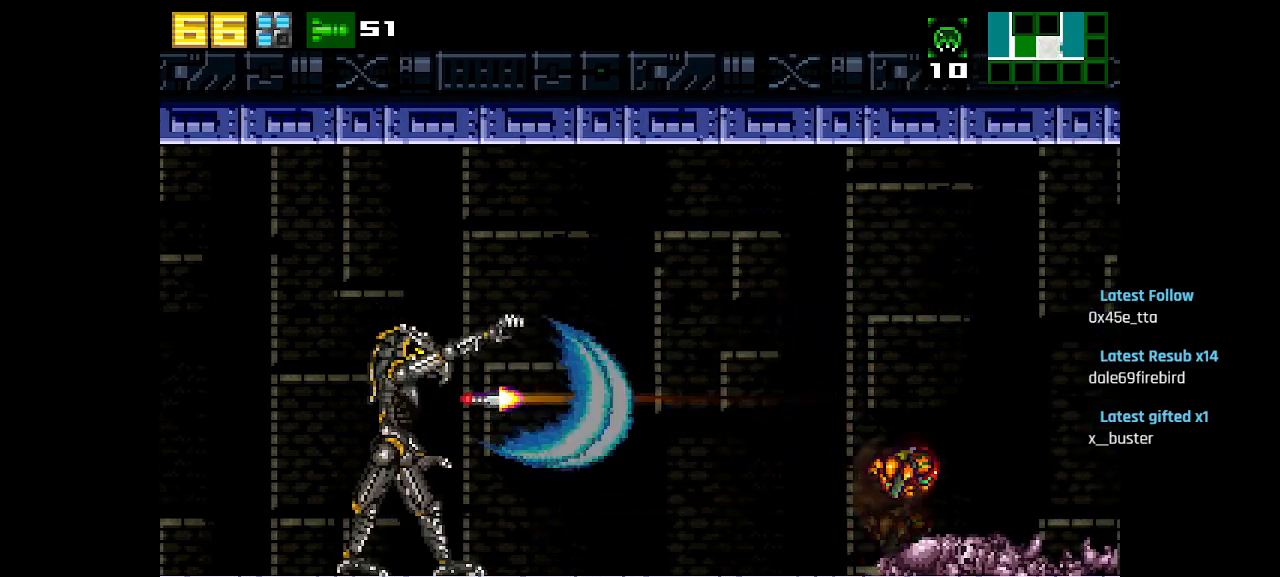
{"buttons": [], "left_stick": "center", "right_stick": "center", "events": [[250, "CIRCLE", "up"]]}
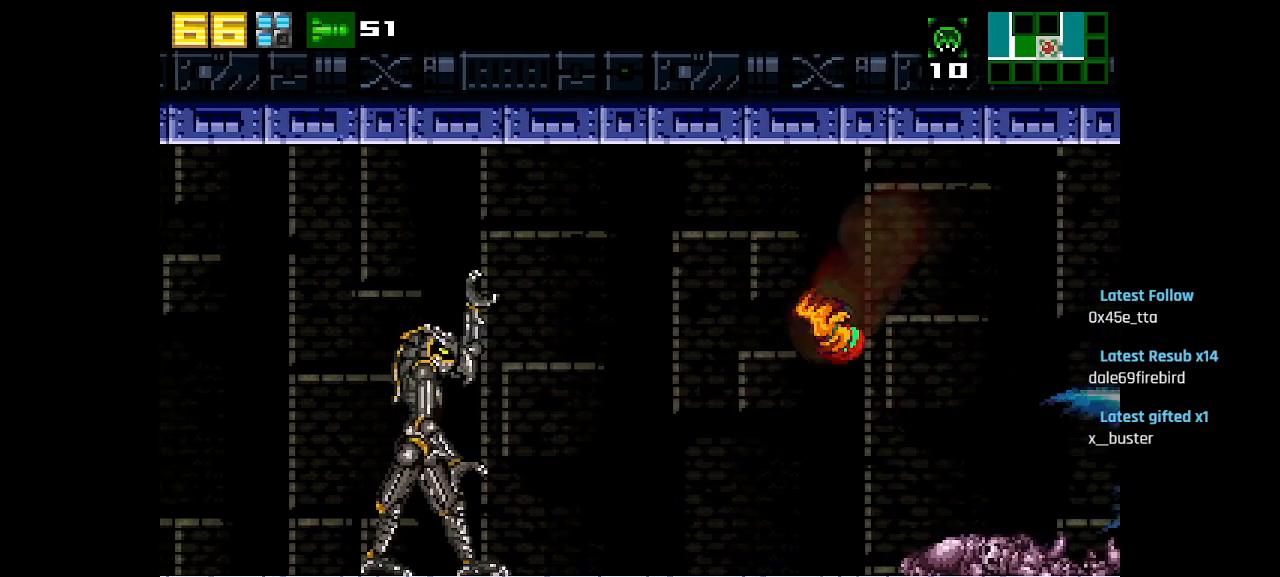
{"buttons": [], "left_stick": "center", "right_stick": "center", "events": [[117, "SQUARE", "down"], [233, "SQUARE", "up"]]}
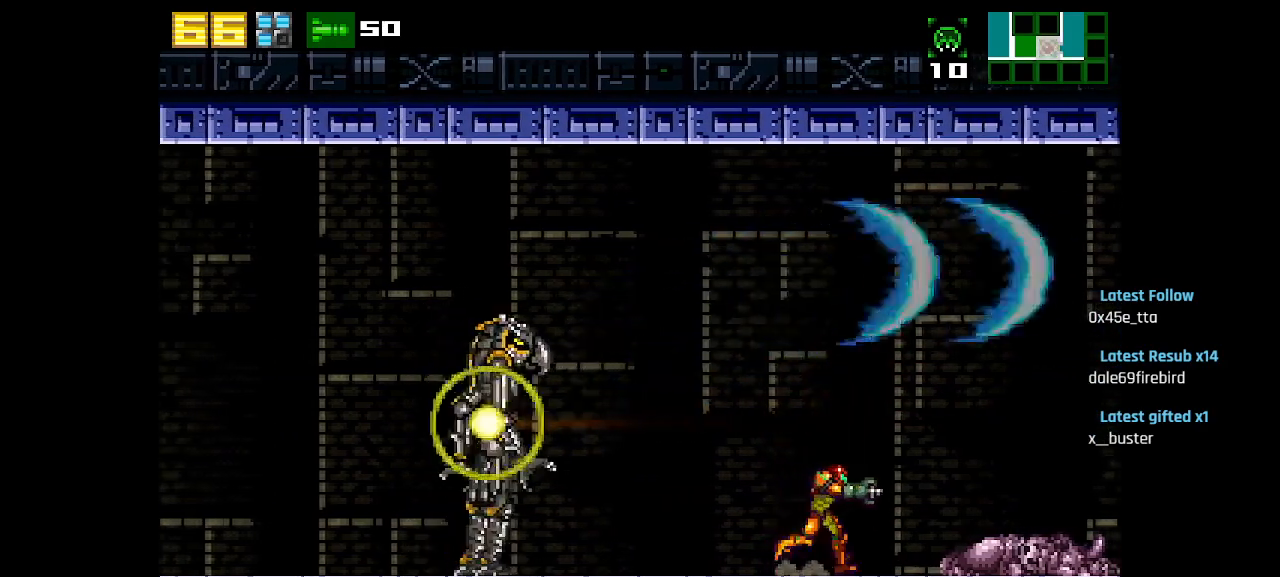
{"buttons": [], "left_stick": "center", "right_stick": "center", "events": [[50, "CIRCLE", "down"], [183, "CIRCLE", "up"], [217, "SQUARE", "down"], [283, "SQUARE", "up"], [333, "SQUARE", "down"], [400, "SQUARE", "up"]]}
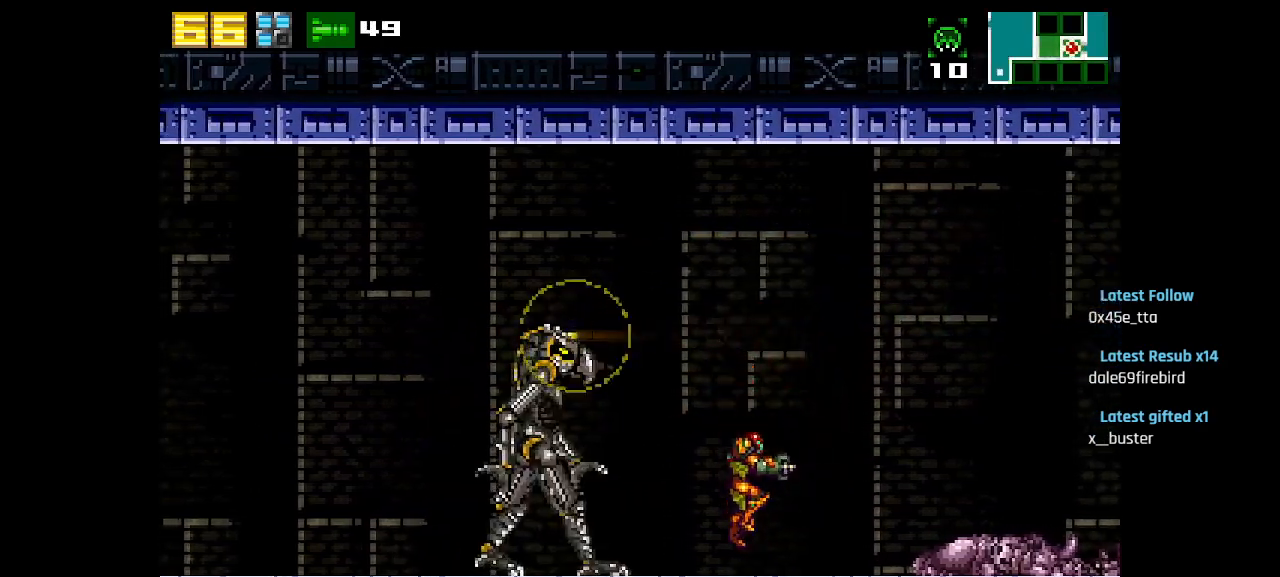
{"buttons": ["SQUARE"], "left_stick": "center", "right_stick": "center", "events": [[217, "CIRCLE", "down"], [317, "CIRCLE", "up"], [350, "SQUARE", "down"], [433, "SQUARE", "up"], [467, "SQUARE", "down"]]}
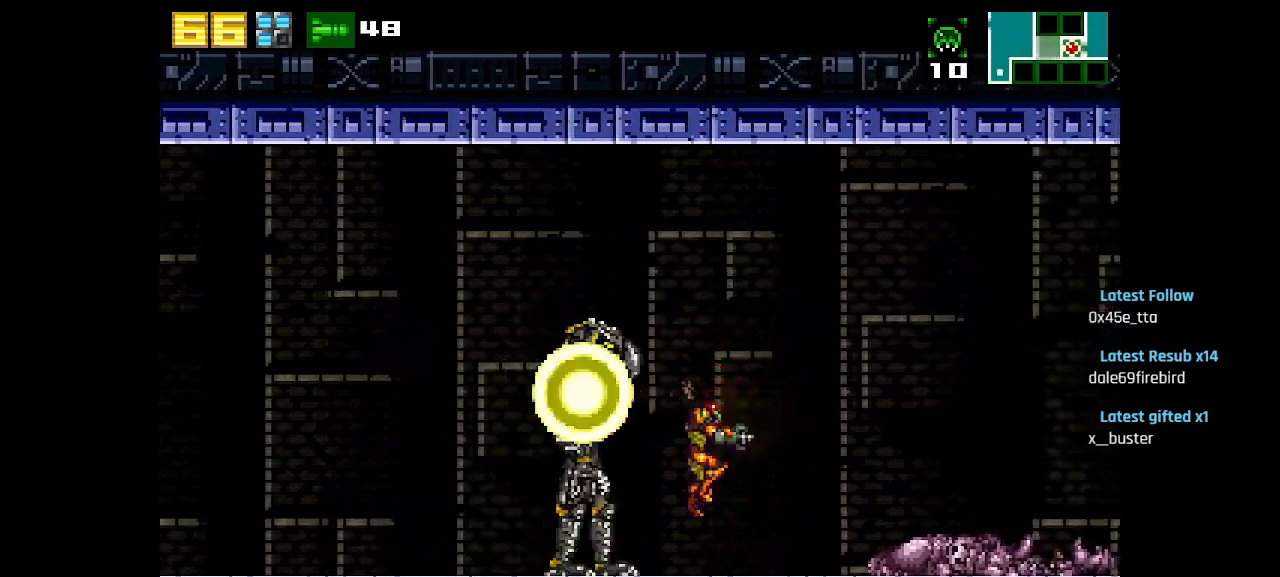
{"buttons": [], "left_stick": "center", "right_stick": "center", "events": [[33, "SQUARE", "up"]]}
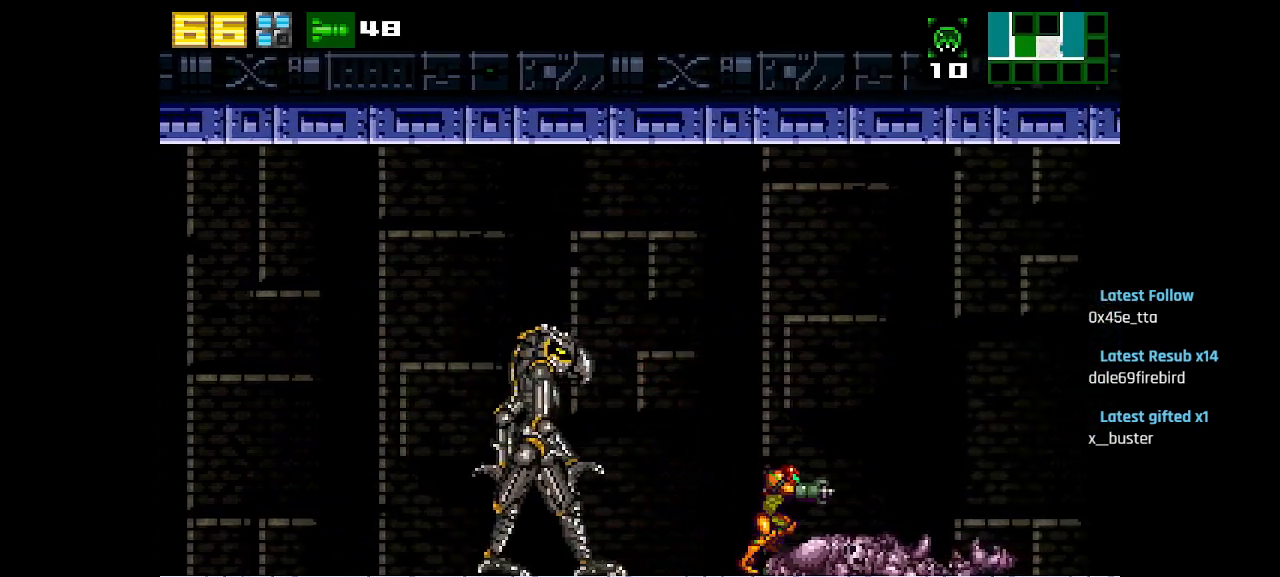
{"buttons": [], "left_stick": "center", "right_stick": "center", "events": []}
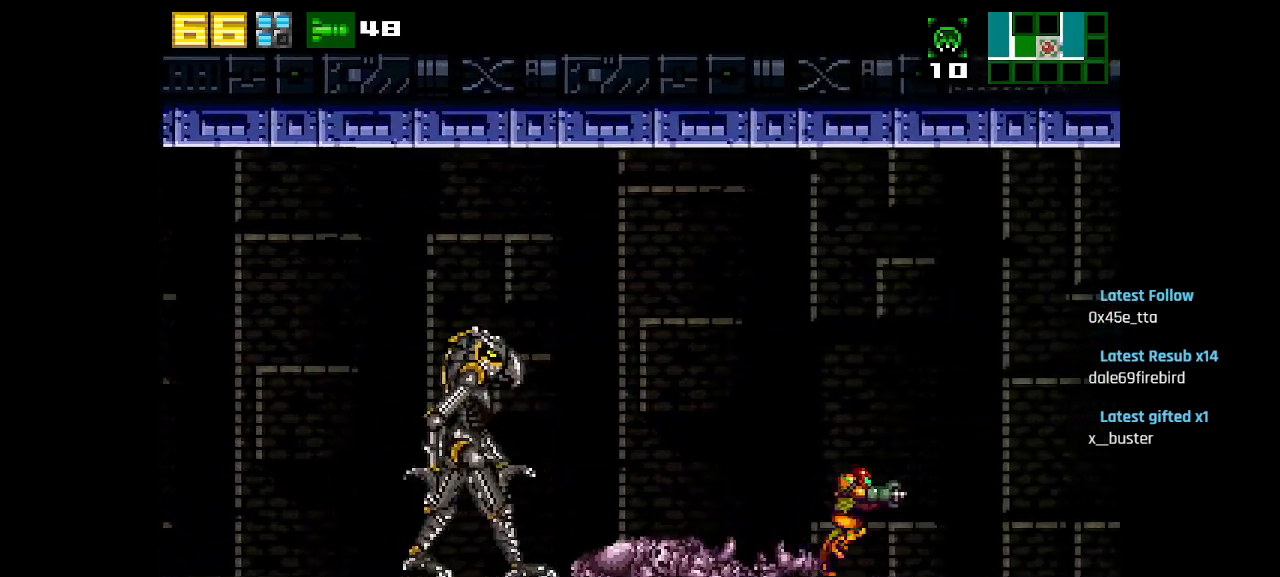
{"buttons": [], "left_stick": "center", "right_stick": "center", "events": [[167, "CIRCLE", "down"], [267, "CIRCLE", "up"], [317, "SQUARE", "down"], [383, "SQUARE", "up"], [450, "SQUARE", "down"], [500, "SQUARE", "up"]]}
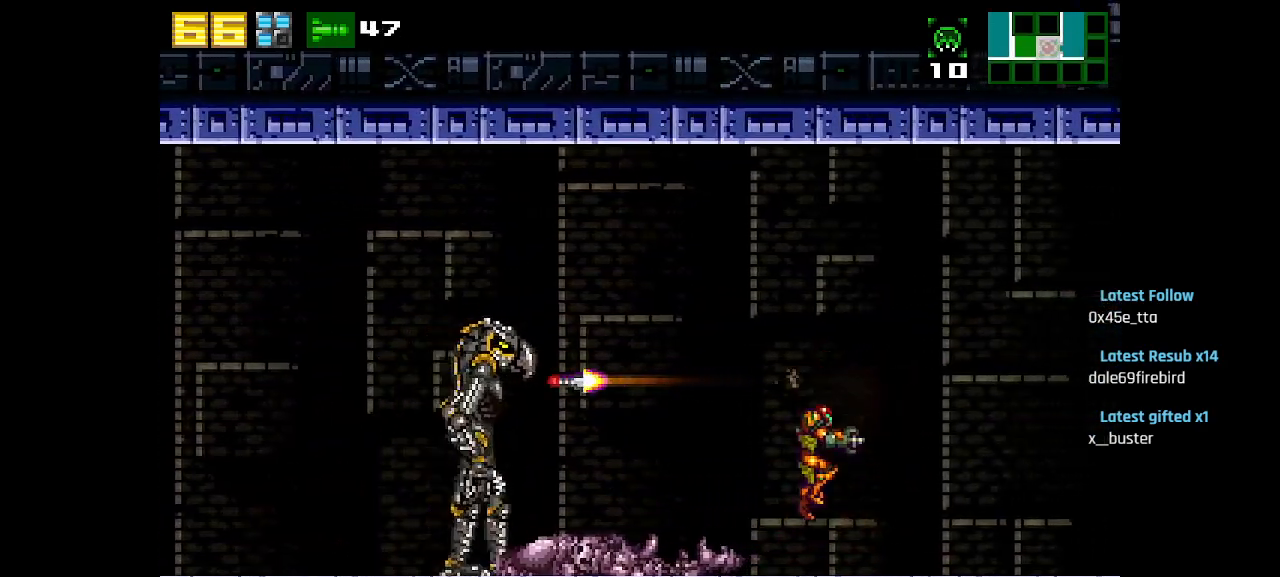
{"buttons": ["TRIANGLE"], "left_stick": "center", "right_stick": "center", "events": [[450, "TRIANGLE", "down"]]}
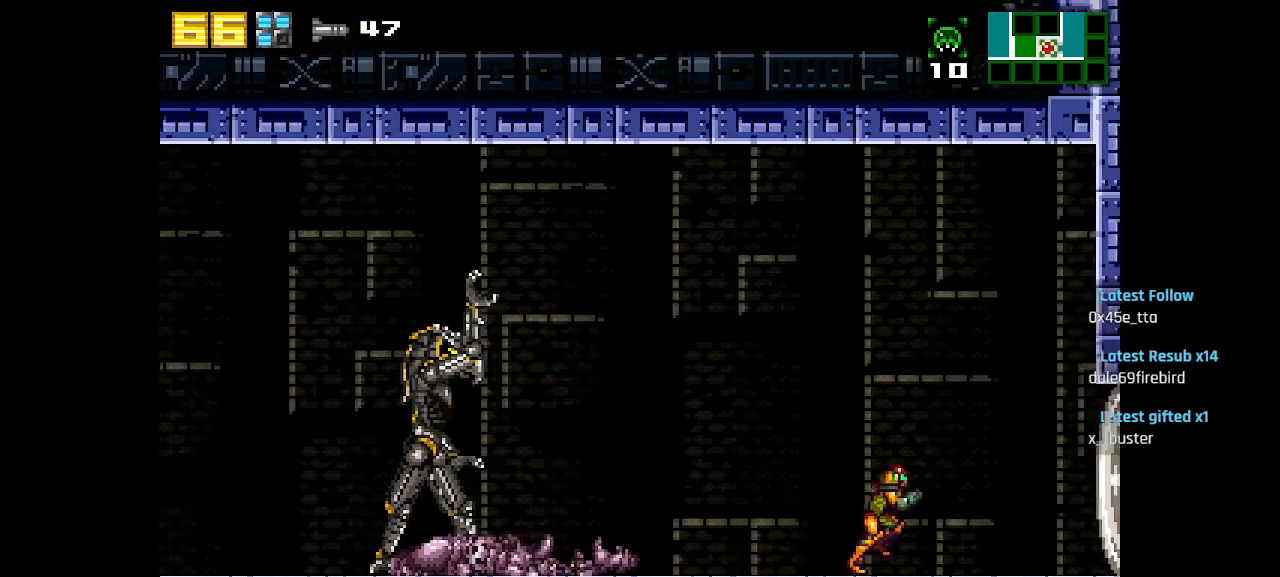
{"buttons": ["CIRCLE"], "left_stick": "center", "right_stick": "center", "events": [[33, "TRIANGLE", "up"], [150, "CIRCLE", "down"]]}
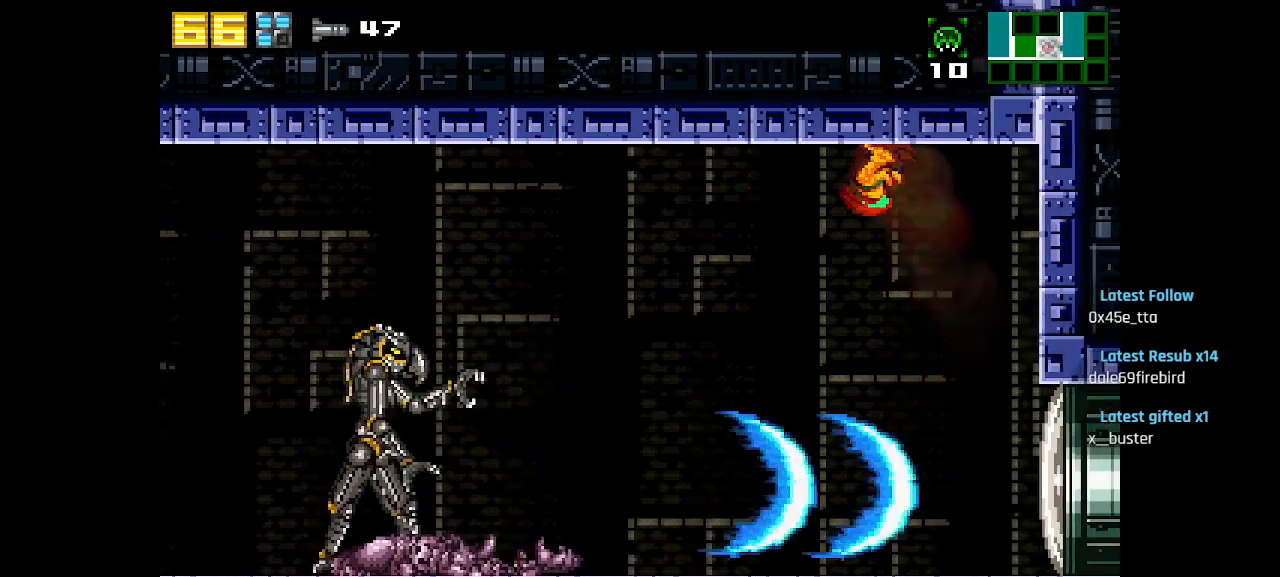
{"buttons": [], "left_stick": "center", "right_stick": "center", "events": [[67, "CIRCLE", "up"], [400, "SQUARE", "down"], [467, "SQUARE", "up"]]}
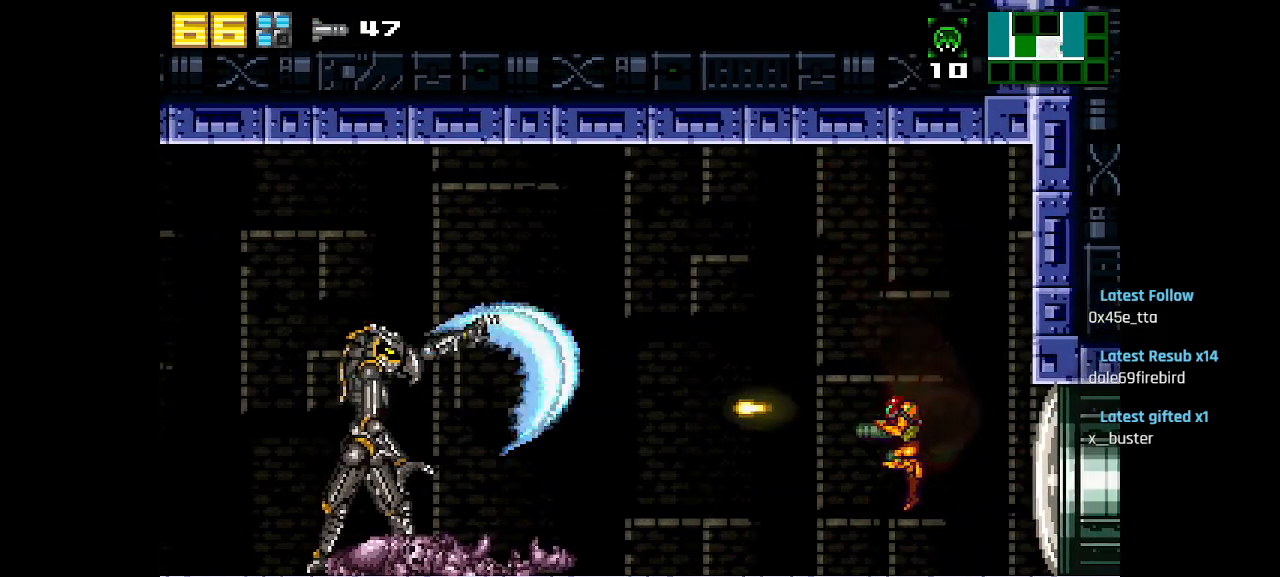
{"buttons": ["SQUARE"], "left_stick": "center", "right_stick": "center", "events": [[333, "CIRCLE", "down"], [450, "CIRCLE", "up"], [483, "SQUARE", "down"]]}
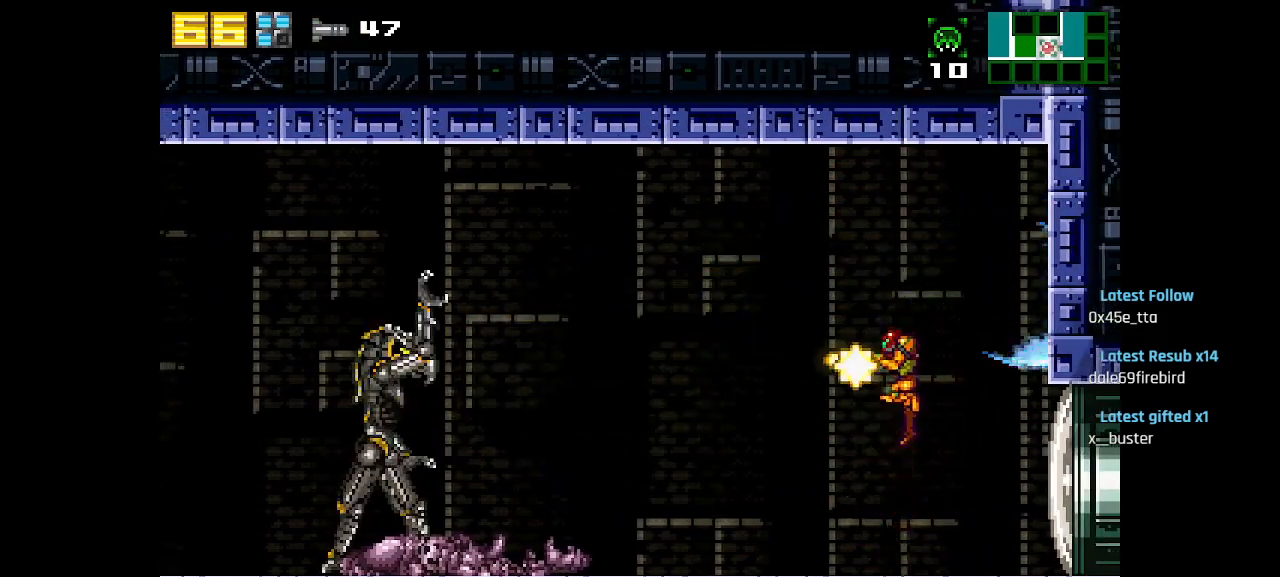
{"buttons": ["CIRCLE"], "left_stick": "center", "right_stick": "center", "events": [[33, "SQUARE", "up"], [67, "SQUARE", "down"], [133, "SQUARE", "up"], [283, "CIRCLE", "down"]]}
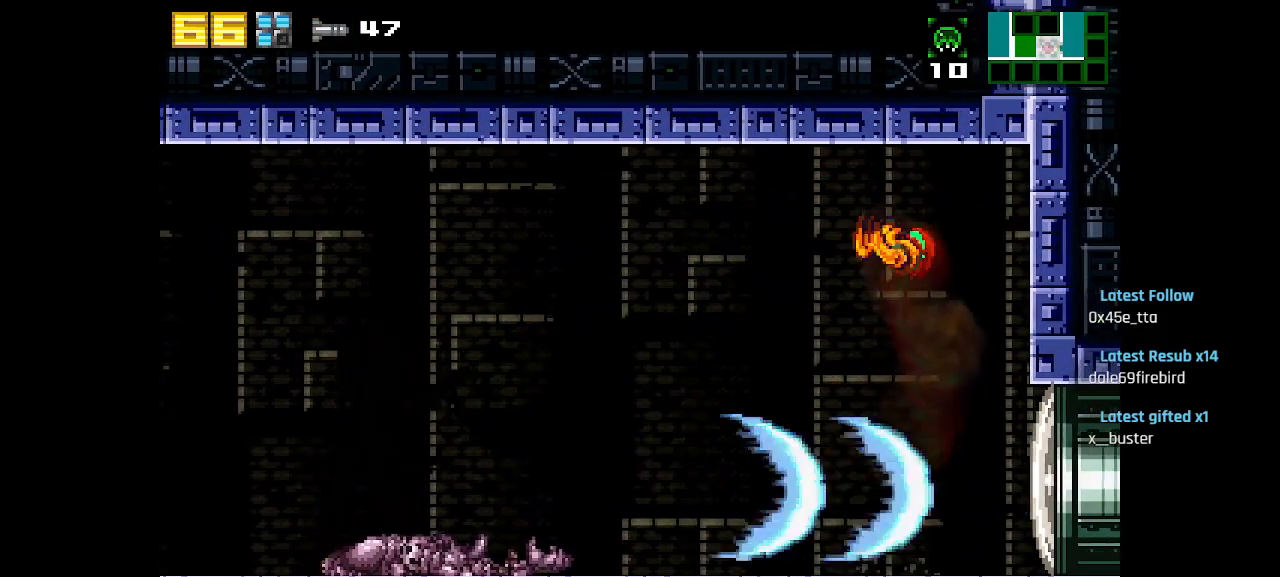
{"buttons": [], "left_stick": "center", "right_stick": "center", "events": [[17, "CIRCLE", "up"], [283, "SQUARE", "down"], [367, "SQUARE", "up"], [417, "SQUARE", "down"], [500, "SQUARE", "up"]]}
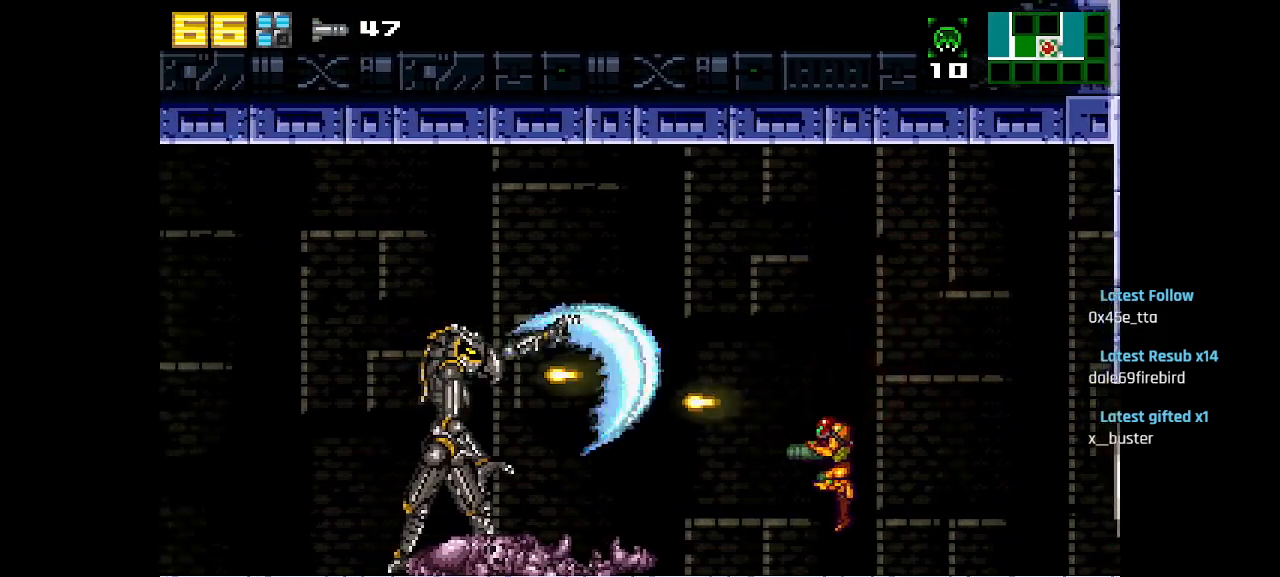
{"buttons": [], "left_stick": "center", "right_stick": "center", "events": [[267, "CIRCLE", "down"], [383, "CIRCLE", "up"], [383, "SQUARE", "down"], [450, "SQUARE", "up"]]}
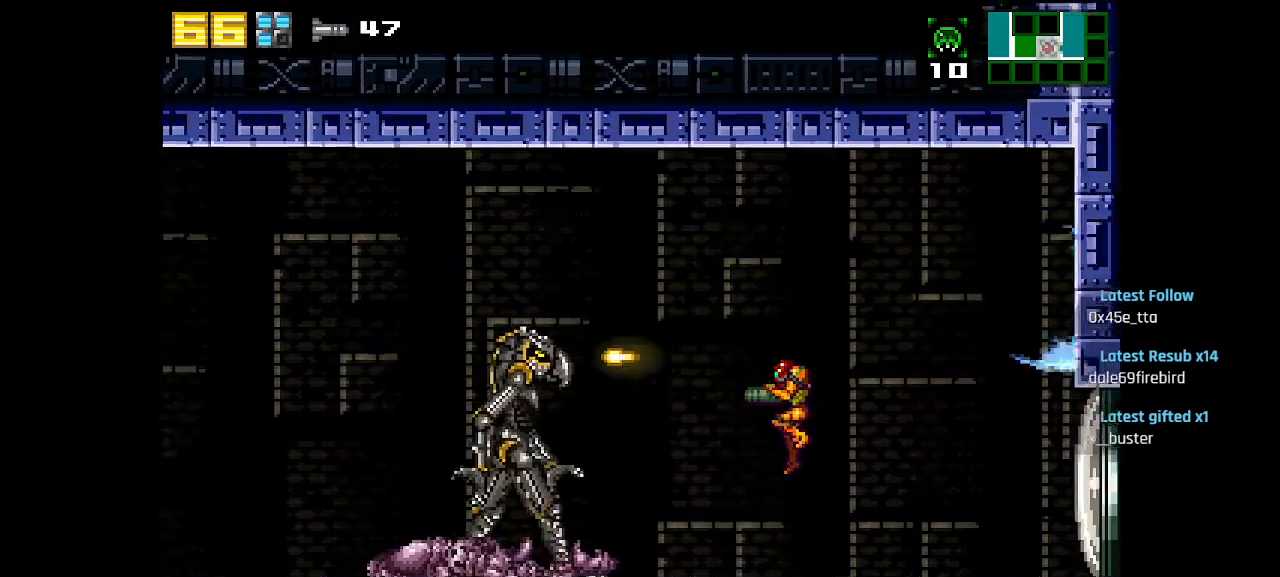
{"buttons": ["SQUARE"], "left_stick": "center", "right_stick": "center", "events": [[17, "SQUARE", "down"], [100, "SQUARE", "up"], [150, "SQUARE", "down"], [233, "SQUARE", "up"], [250, "CIRCLE", "down"], [367, "CIRCLE", "up"], [367, "SQUARE", "down"], [467, "SQUARE", "up"], [500, "SQUARE", "down"]]}
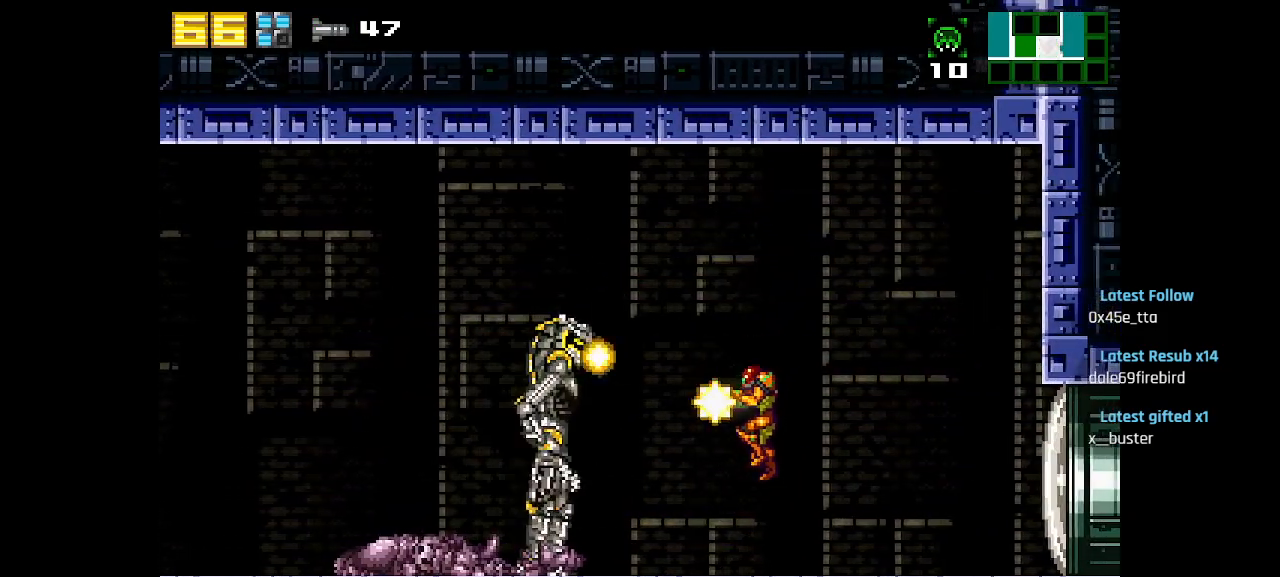
{"buttons": ["SQUARE"], "left_stick": "center", "right_stick": "center", "events": [[83, "SQUARE", "up"], [133, "SQUARE", "down"], [200, "SQUARE", "up"], [383, "SQUARE", "down"]]}